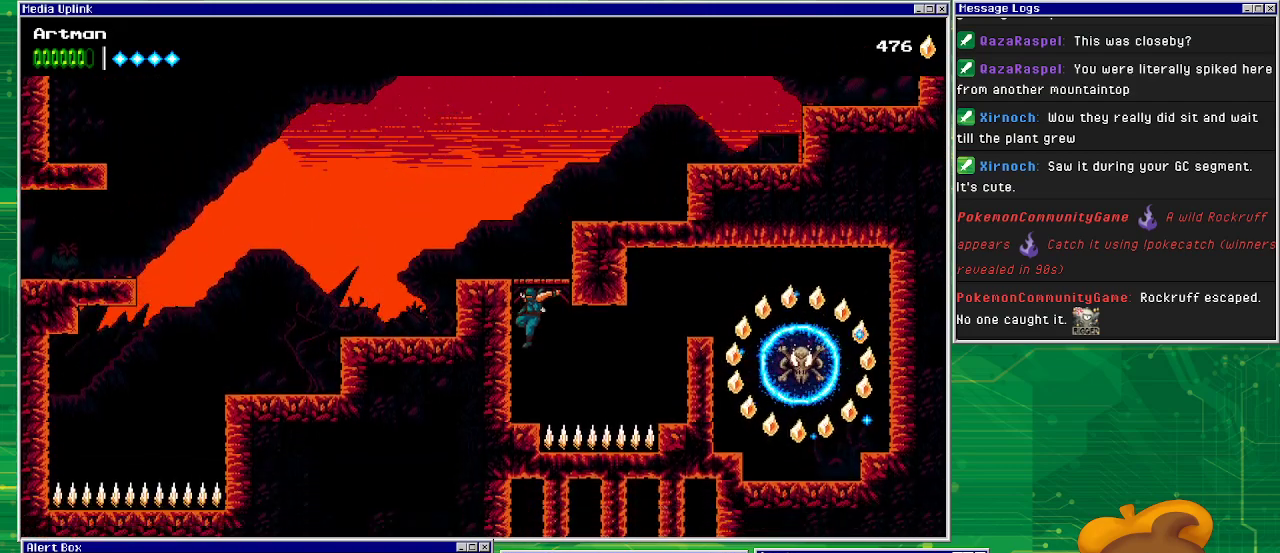
Gameplay with a controller (PlayStation layout); each line is a JSON object with the inputs held at the frame after it. "events" lists button and stick changes between this image and that frame as [ms after this image, input, new state], when the widget could be followed in between. Not read: L1 L2 L3 R2 R3 left_stick right_stick.
{"buttons": [], "events": [[100, "DPAD_LEFT", "up"], [300, "DPAD_RIGHT", "down"], [367, "DPAD_RIGHT", "up"]]}
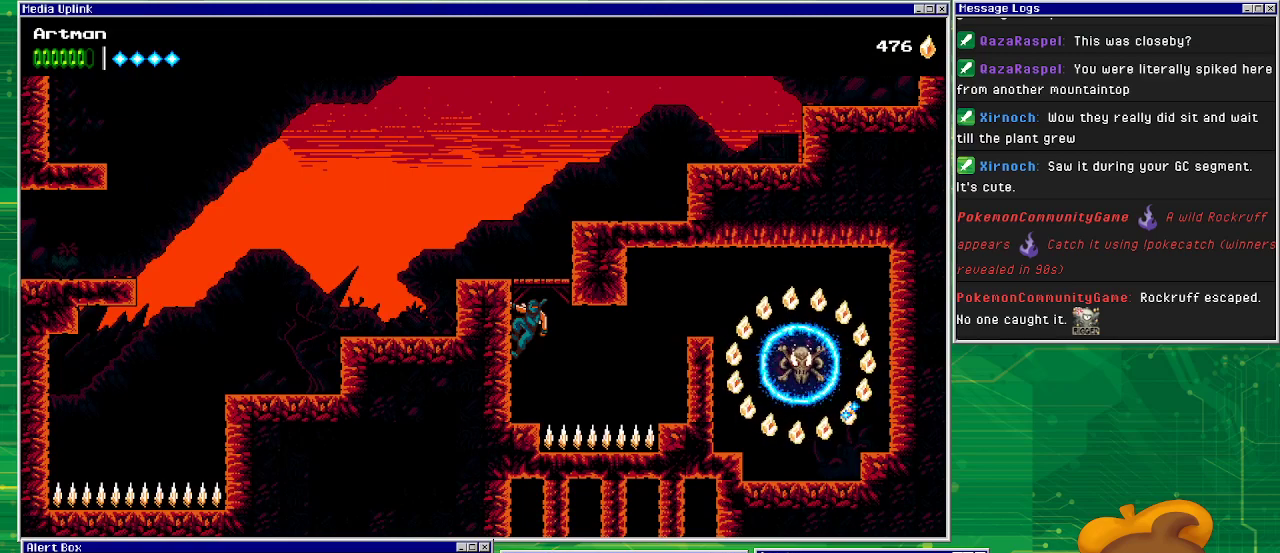
{"buttons": ["DPAD_DOWN"], "events": [[33, "DPAD_DOWN", "down"]]}
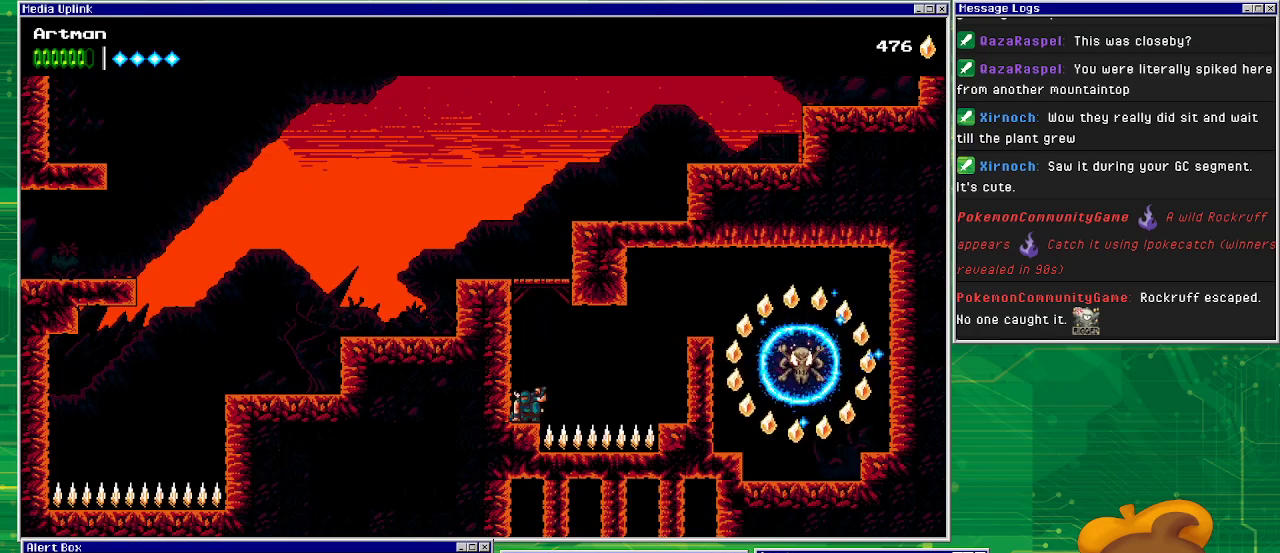
{"buttons": ["CIRCLE"], "events": [[67, "DPAD_DOWN", "up"], [300, "DPAD_RIGHT", "down"], [333, "CIRCLE", "down"], [400, "DPAD_RIGHT", "up"]]}
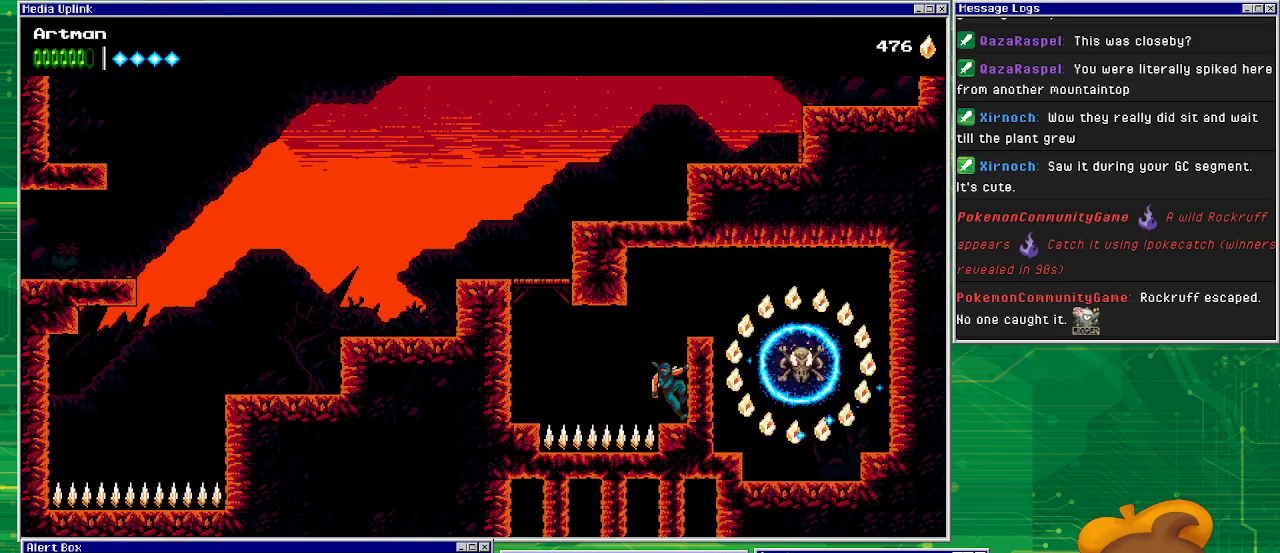
{"buttons": ["CROSS", "DPAD_RIGHT"], "events": [[100, "CIRCLE", "up"], [233, "DPAD_RIGHT", "down"], [333, "CROSS", "down"]]}
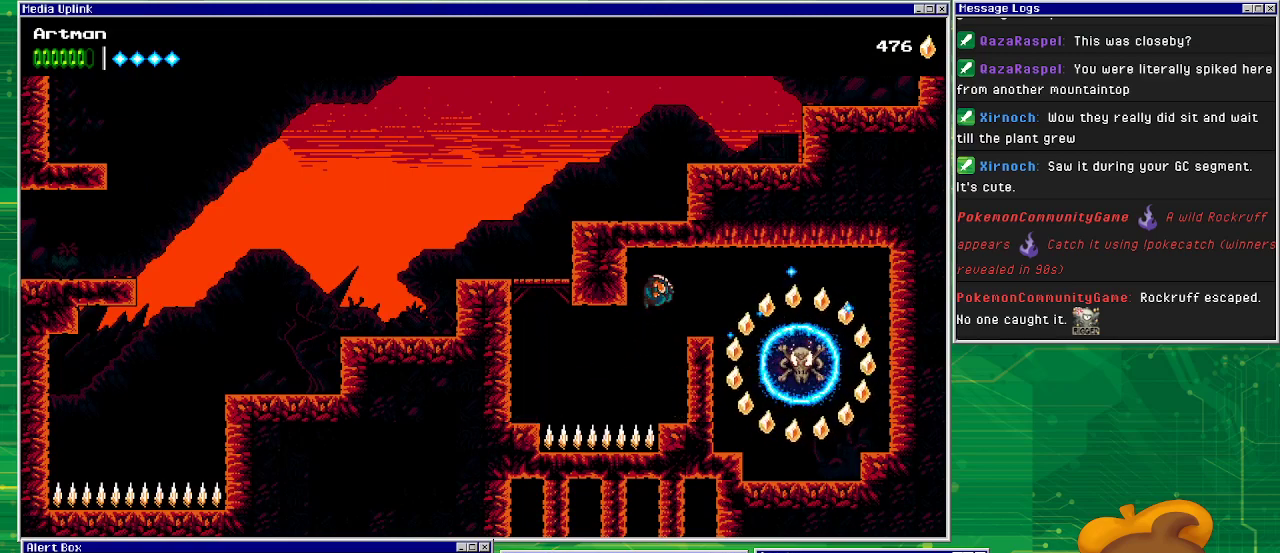
{"buttons": ["DPAD_RIGHT"], "events": [[200, "CROSS", "up"]]}
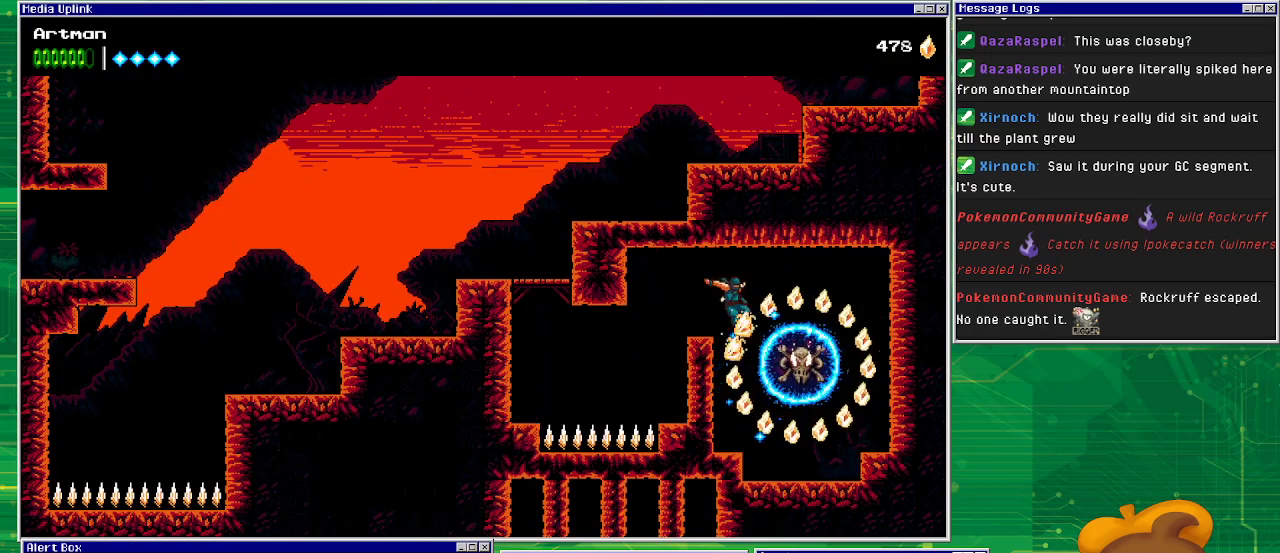
{"buttons": ["DPAD_RIGHT"], "events": [[100, "DPAD_RIGHT", "up"], [500, "DPAD_RIGHT", "down"]]}
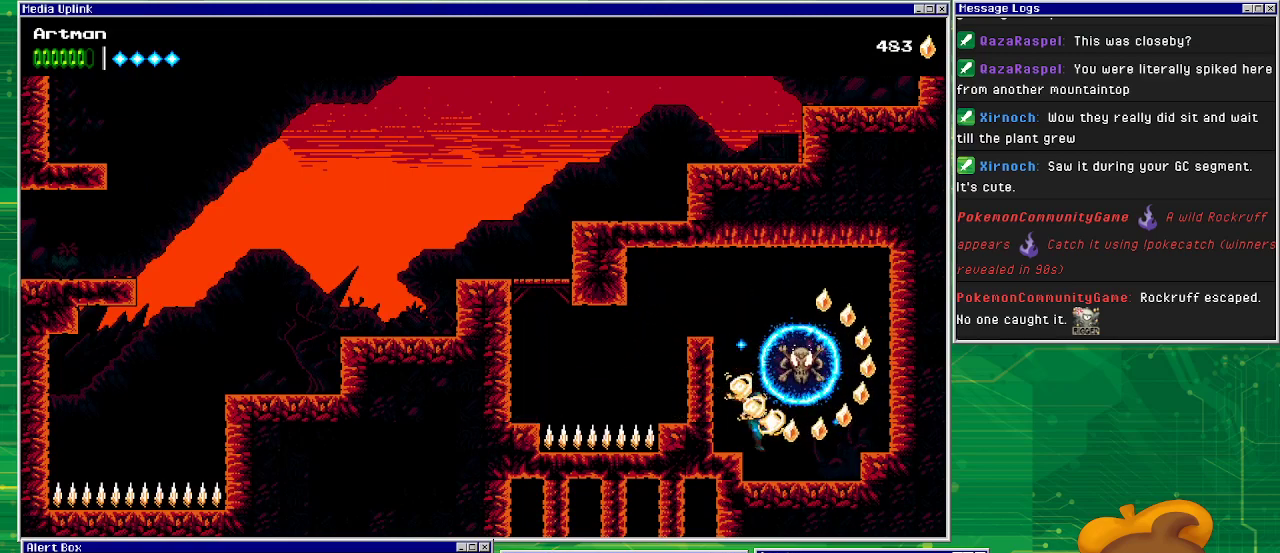
{"buttons": ["CROSS", "DPAD_RIGHT"], "events": [[467, "CROSS", "down"]]}
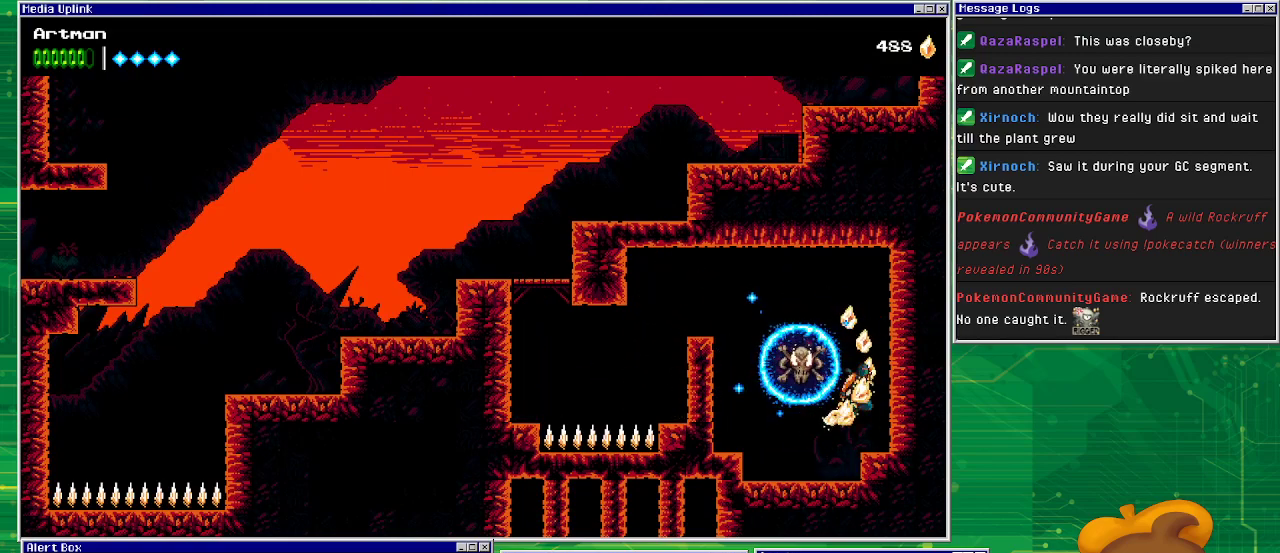
{"buttons": ["DPAD_LEFT"], "events": [[167, "DPAD_RIGHT", "up"], [233, "DPAD_LEFT", "down"], [400, "CROSS", "up"]]}
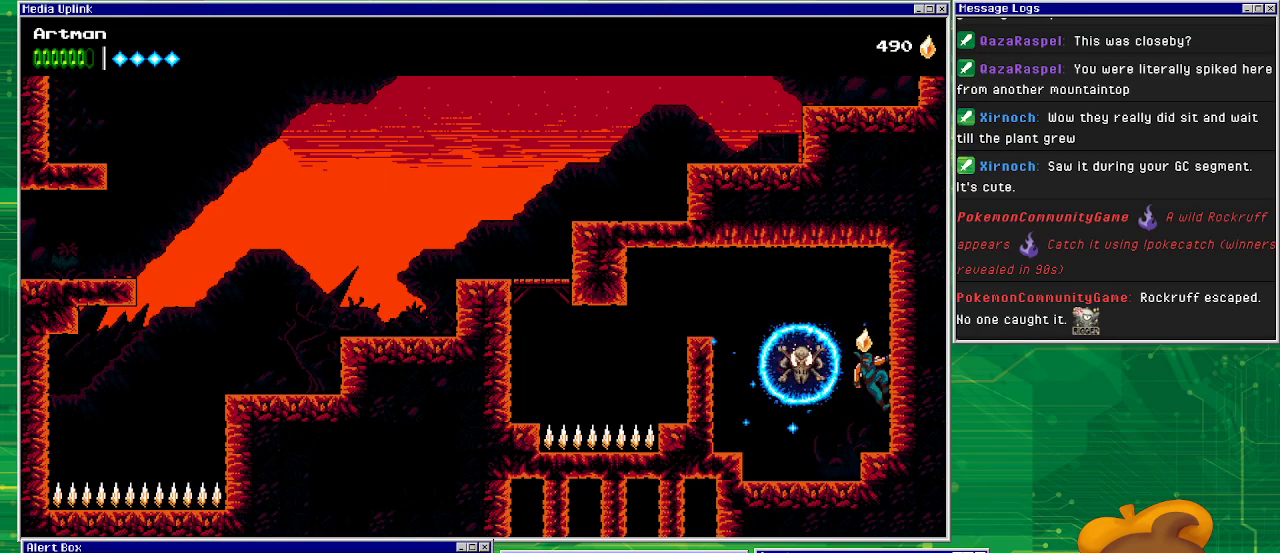
{"buttons": ["DPAD_LEFT"], "events": []}
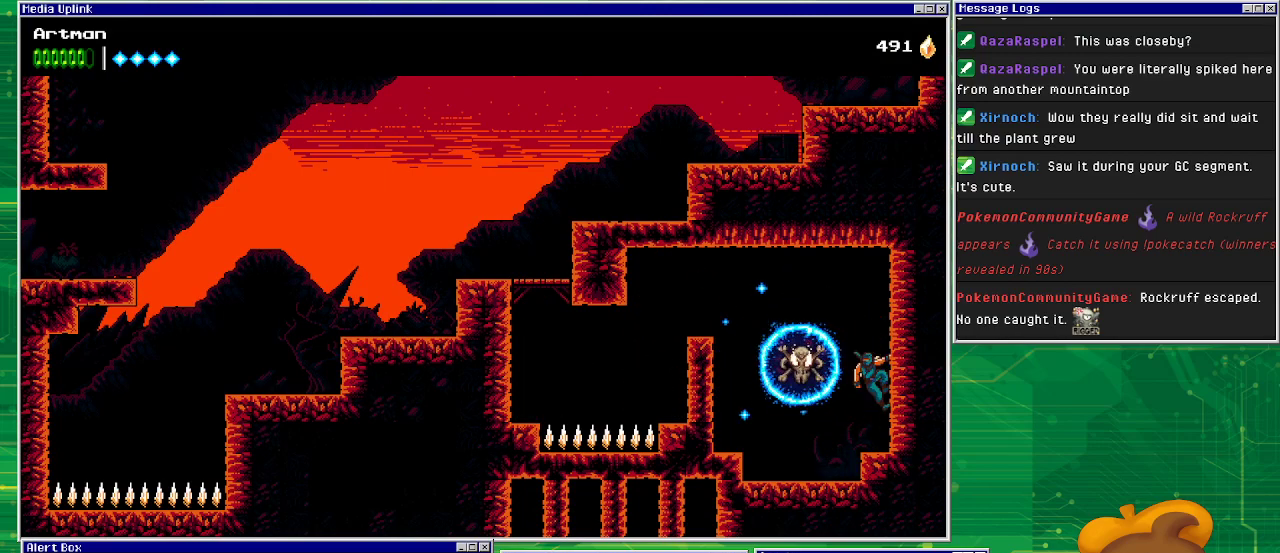
{"buttons": ["DPAD_LEFT"], "events": [[200, "CROSS", "down"], [267, "CROSS", "up"]]}
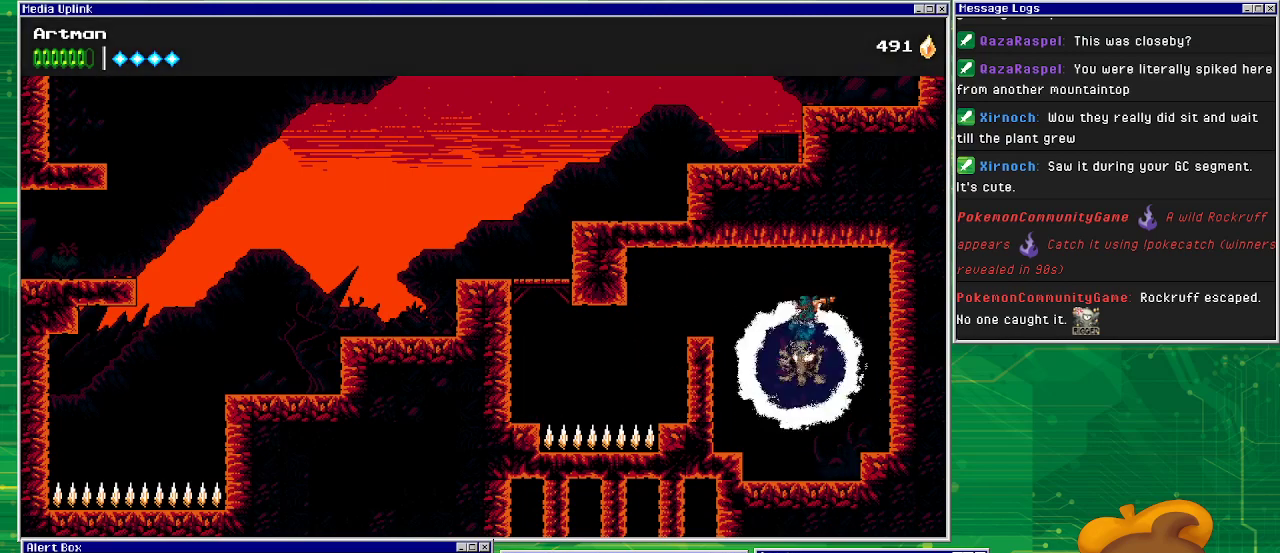
{"buttons": [], "events": [[167, "DPAD_LEFT", "up"]]}
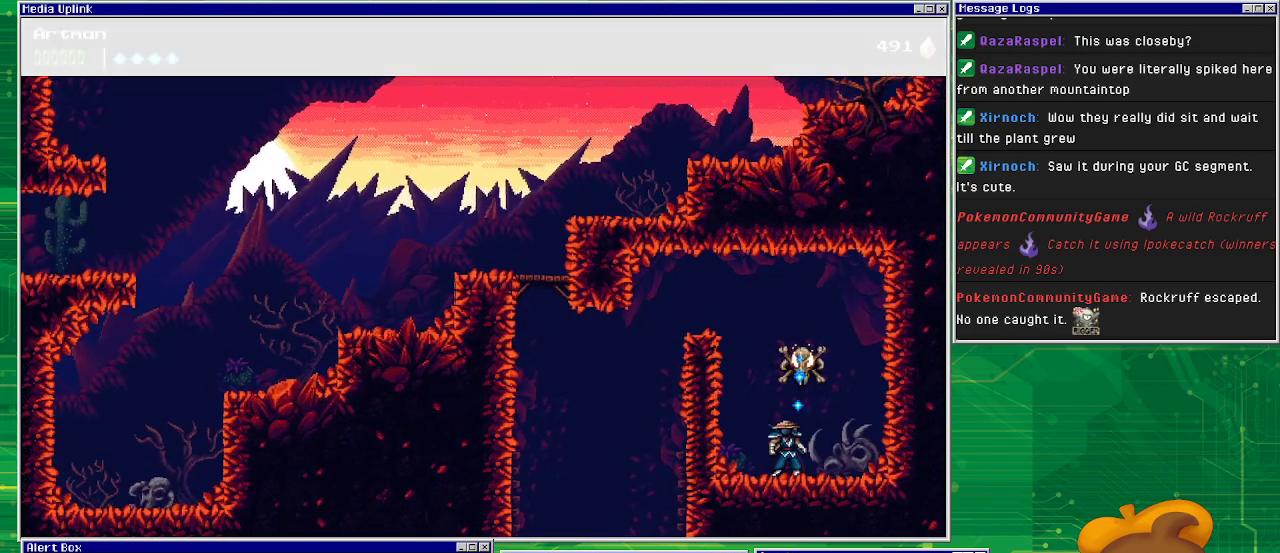
{"buttons": ["DPAD_LEFT"], "events": [[400, "DPAD_LEFT", "down"]]}
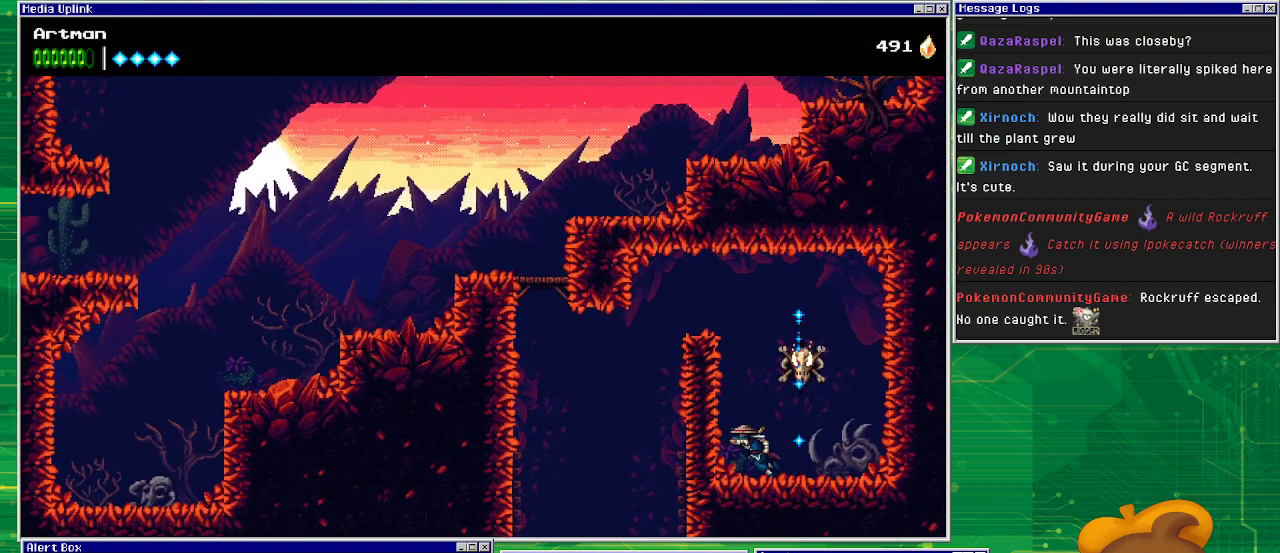
{"buttons": ["DPAD_LEFT"], "events": [[133, "CROSS", "down"], [467, "CROSS", "up"]]}
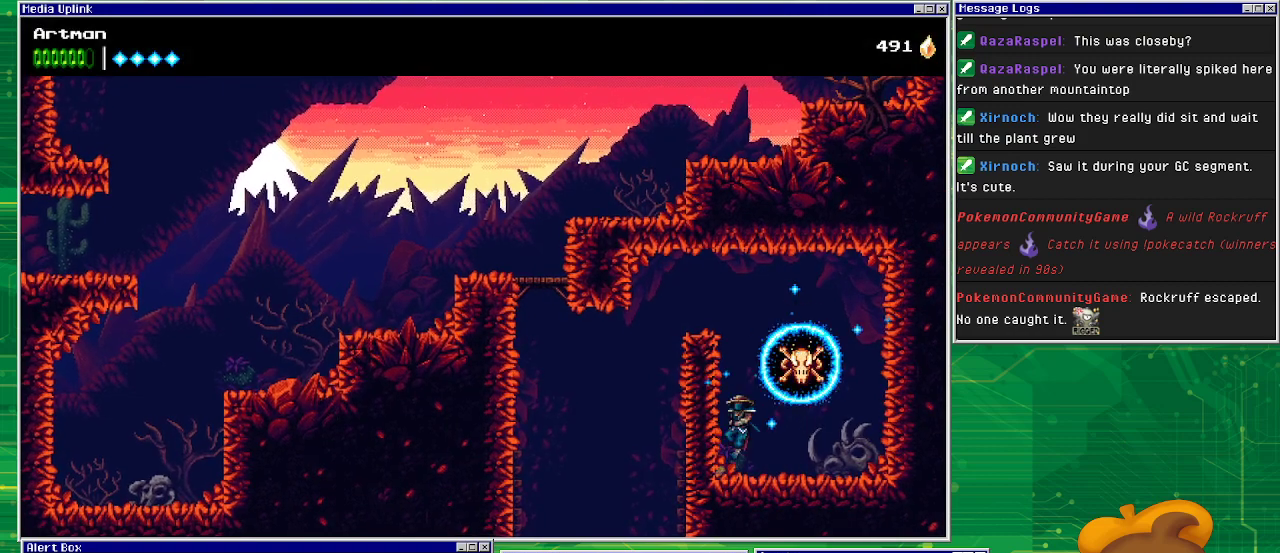
{"buttons": ["DPAD_LEFT"], "events": [[33, "CROSS", "down"], [467, "CROSS", "up"]]}
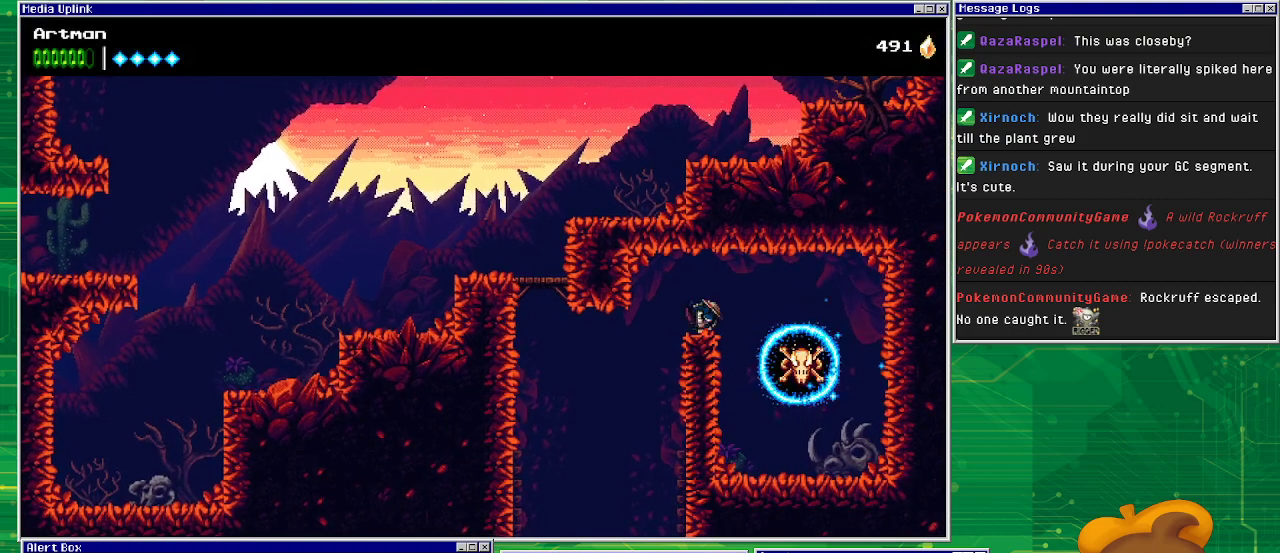
{"buttons": ["DPAD_LEFT"], "events": [[200, "CROSS", "down"], [367, "CROSS", "up"]]}
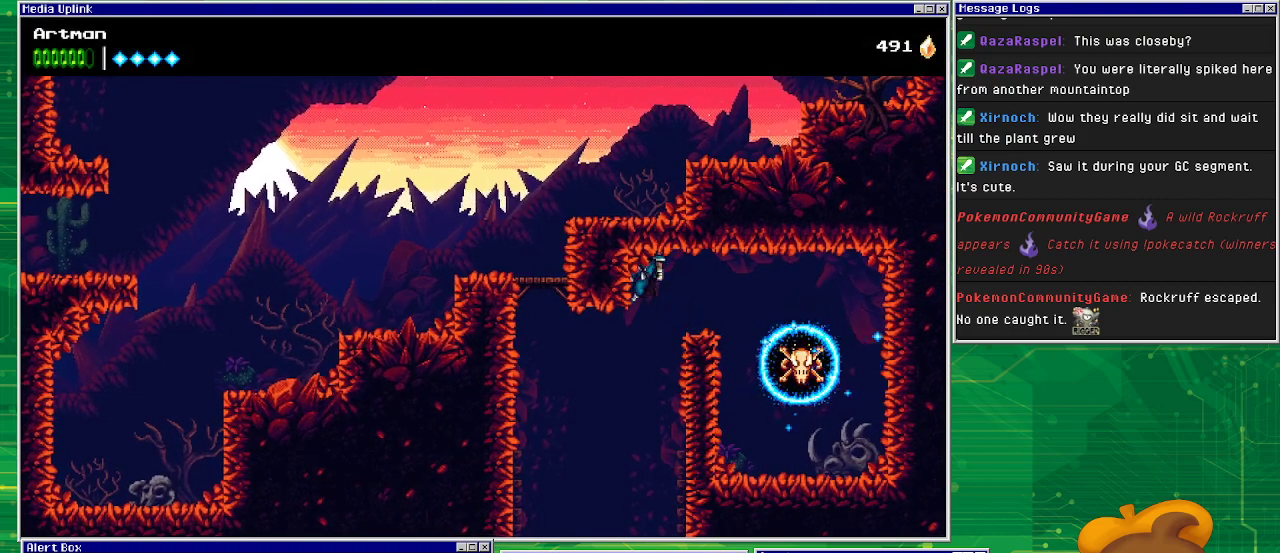
{"buttons": ["DPAD_DOWN"], "events": [[300, "DPAD_DOWN", "down"], [300, "DPAD_LEFT", "up"]]}
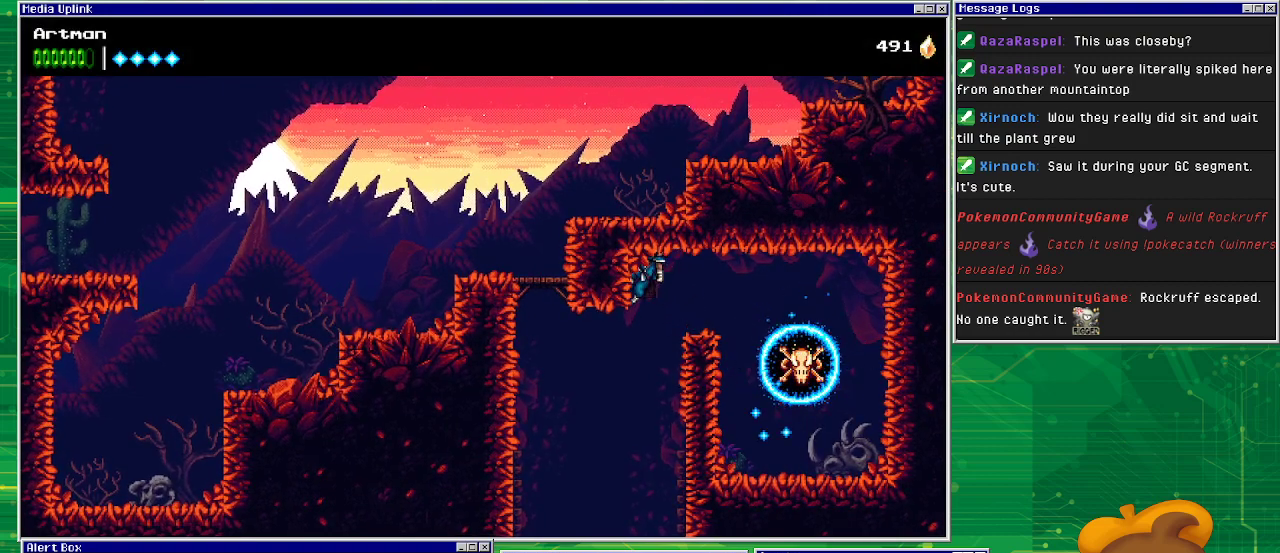
{"buttons": ["DPAD_LEFT"], "events": [[133, "CROSS", "down"], [267, "CROSS", "up"], [400, "DPAD_DOWN", "up"], [400, "DPAD_LEFT", "down"]]}
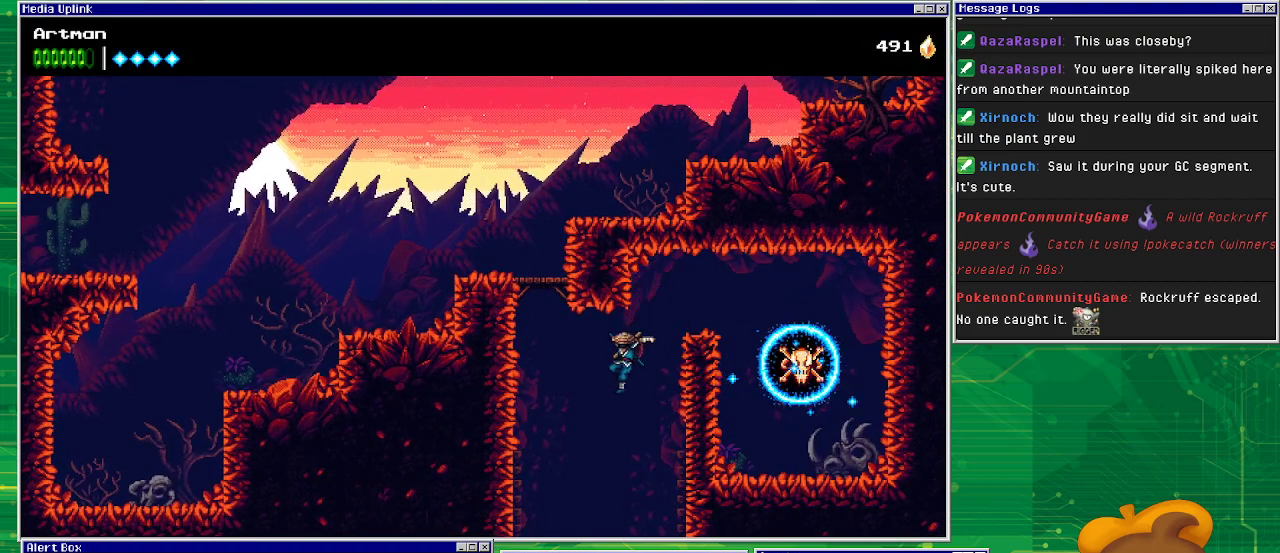
{"buttons": ["CROSS", "DPAD_LEFT"], "events": [[33, "CIRCLE", "down"], [267, "CIRCLE", "up"], [433, "CROSS", "down"]]}
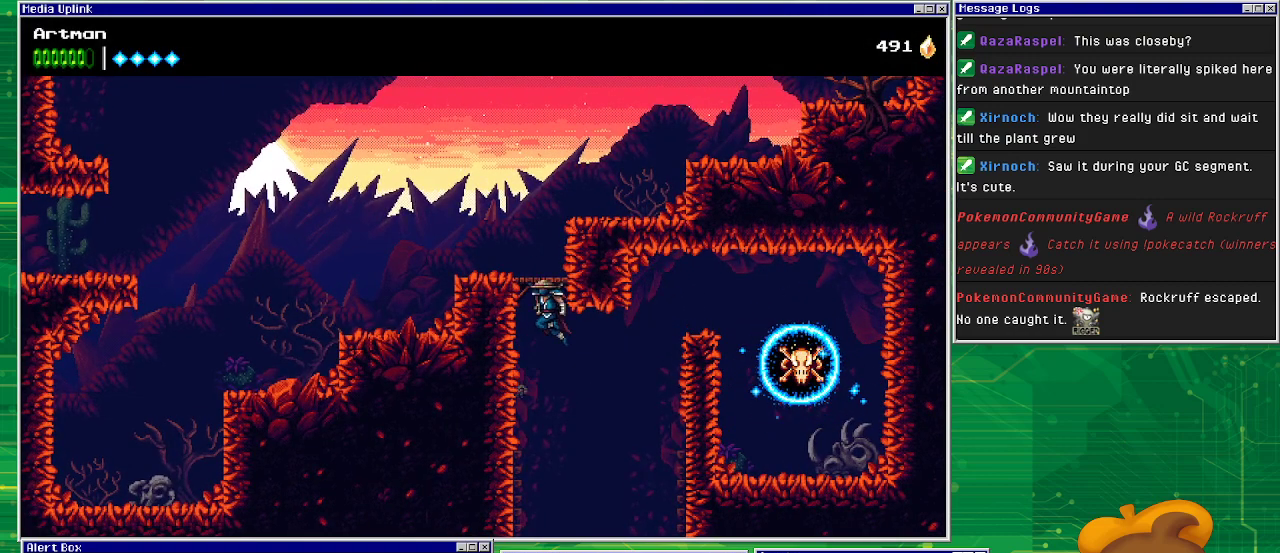
{"buttons": ["DPAD_LEFT"], "events": [[267, "CROSS", "up"]]}
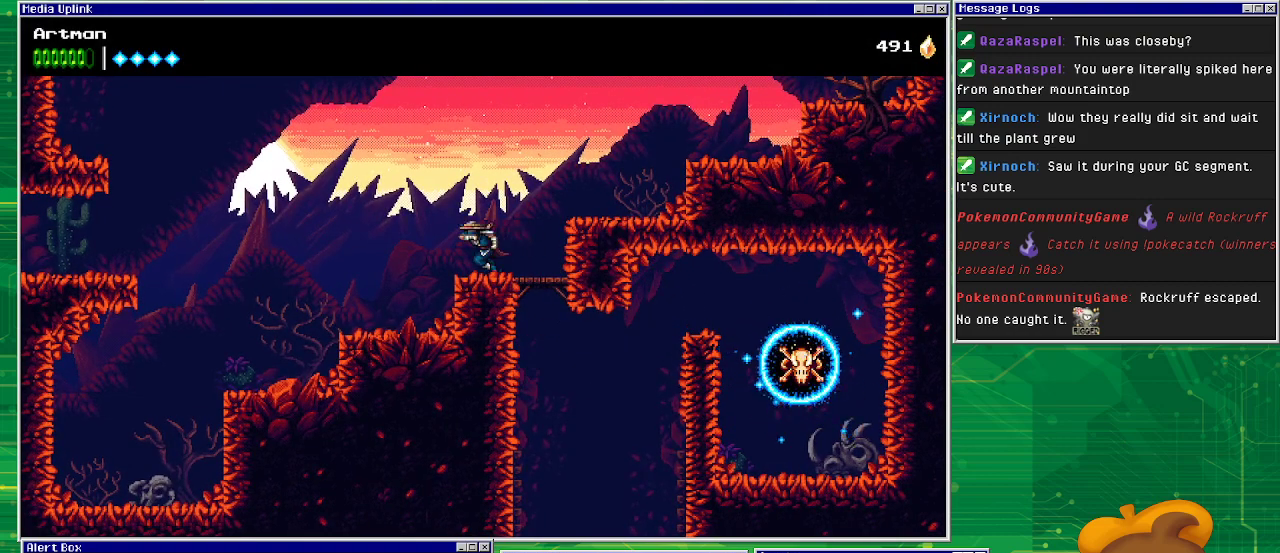
{"buttons": ["CROSS", "DPAD_LEFT"], "events": [[67, "CROSS", "down"]]}
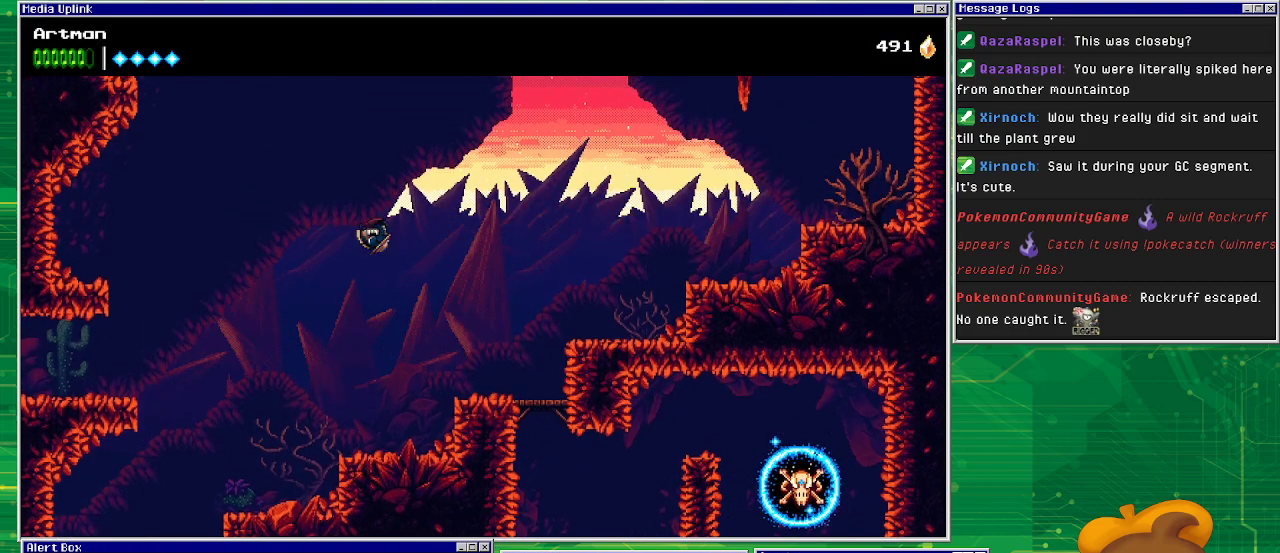
{"buttons": ["CROSS", "DPAD_LEFT"], "events": [[33, "CROSS", "up"], [100, "CROSS", "down"]]}
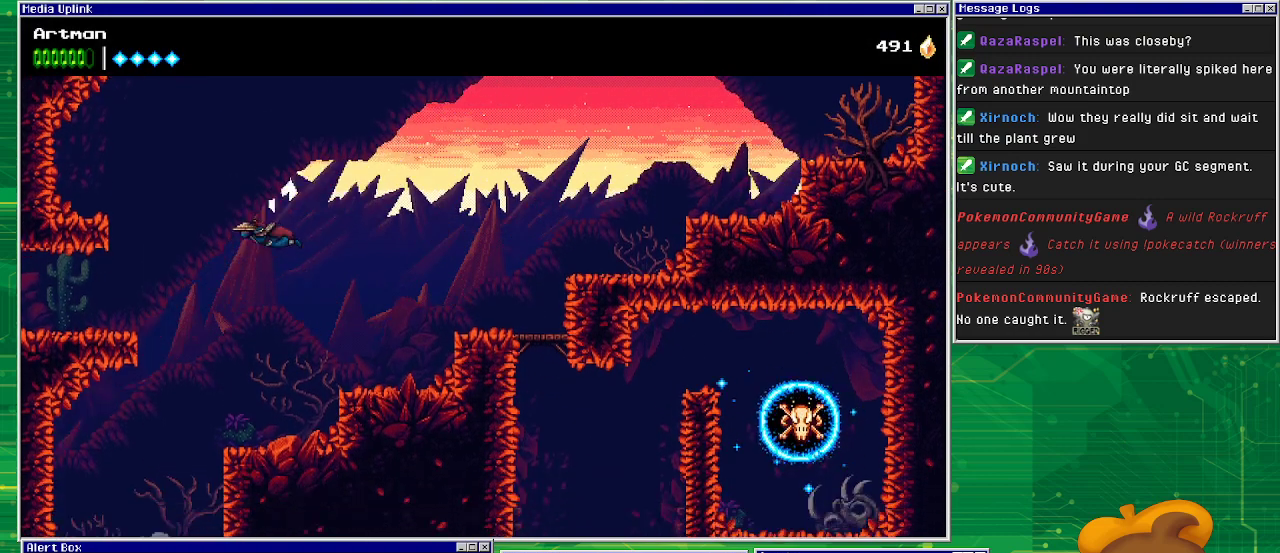
{"buttons": ["DPAD_LEFT"], "events": [[33, "DPAD_LEFT", "up"], [100, "CROSS", "up"], [133, "DPAD_RIGHT", "down"], [233, "DPAD_RIGHT", "up"], [367, "DPAD_LEFT", "down"]]}
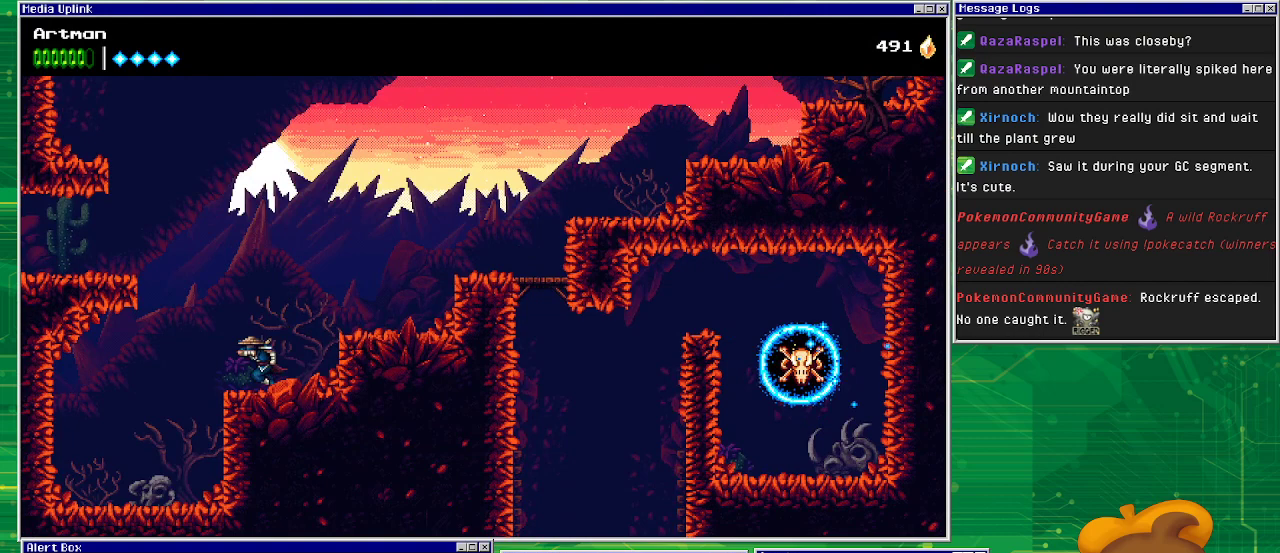
{"buttons": ["CROSS", "DPAD_LEFT"], "events": [[100, "CROSS", "down"]]}
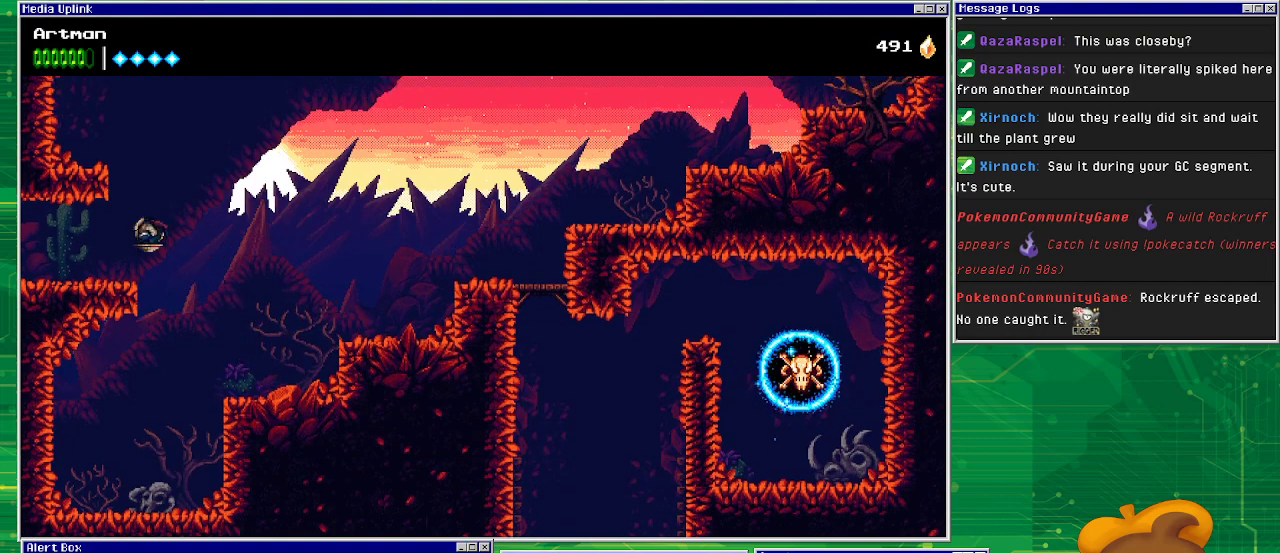
{"buttons": ["DPAD_LEFT"], "events": [[33, "CROSS", "up"]]}
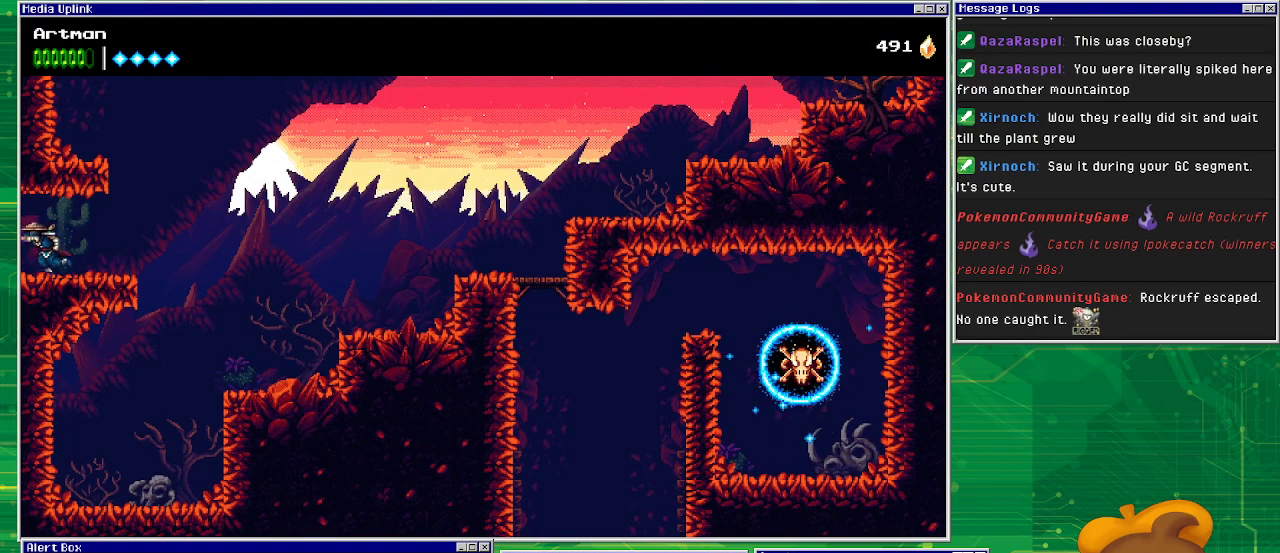
{"buttons": ["DPAD_LEFT"], "events": []}
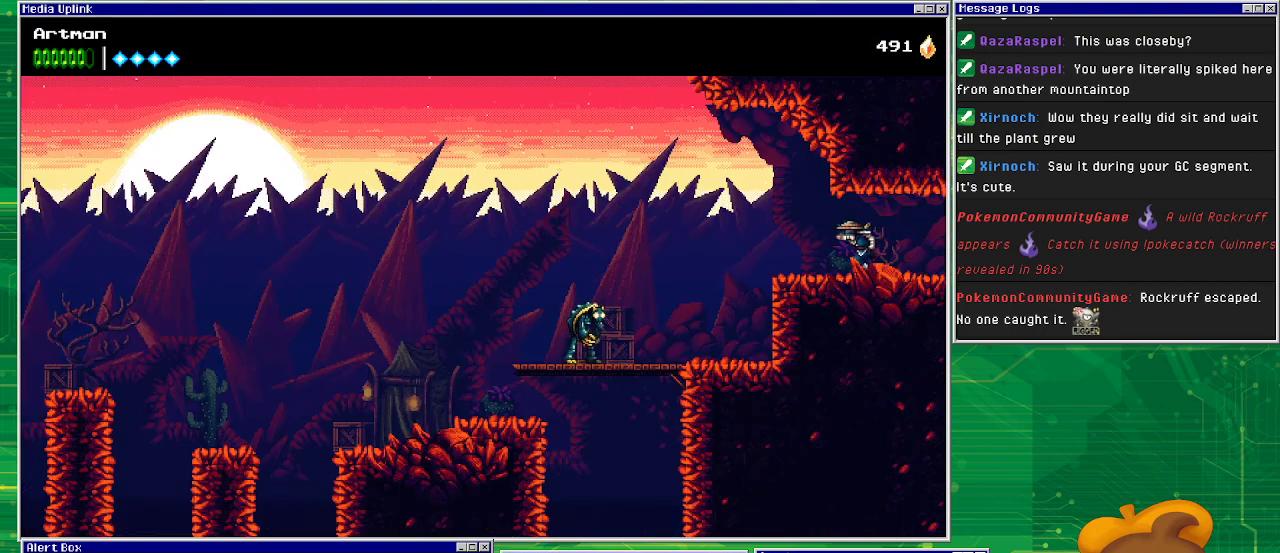
{"buttons": ["DPAD_LEFT"], "events": []}
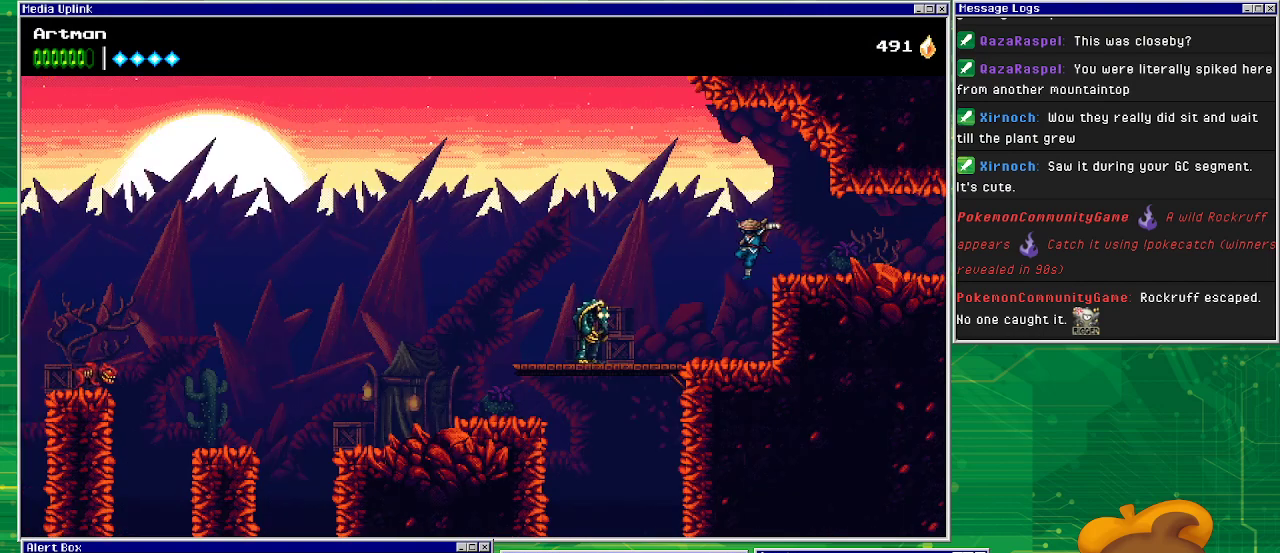
{"buttons": [], "events": [[367, "SQUARE", "down"], [467, "DPAD_LEFT", "up"], [500, "SQUARE", "up"]]}
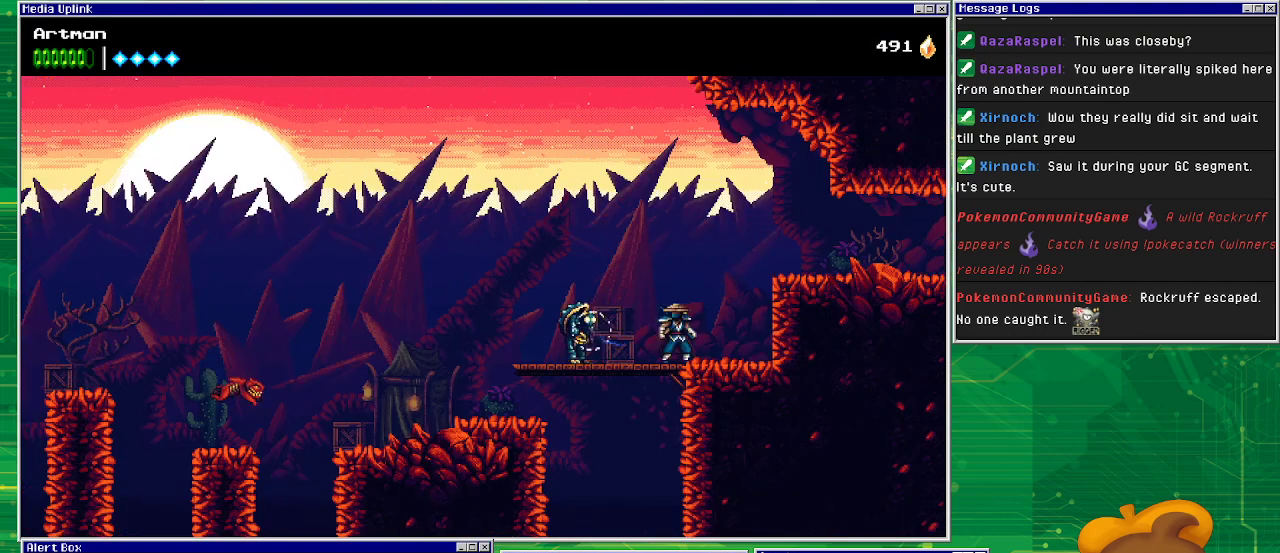
{"buttons": ["DPAD_LEFT"], "events": [[33, "SQUARE", "down"], [100, "DPAD_LEFT", "down"], [167, "SQUARE", "up"], [300, "SQUARE", "down"], [367, "DPAD_LEFT", "up"], [433, "SQUARE", "up"], [467, "DPAD_LEFT", "down"]]}
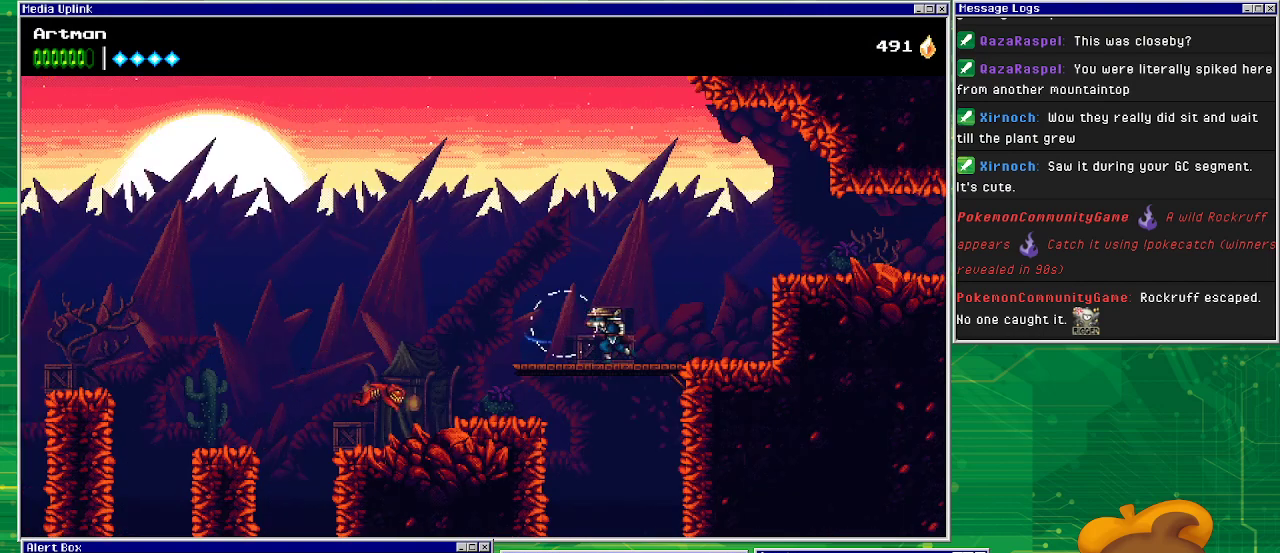
{"buttons": ["SQUARE"], "events": [[67, "SQUARE", "down"], [200, "DPAD_LEFT", "up"], [267, "SQUARE", "up"], [500, "SQUARE", "down"]]}
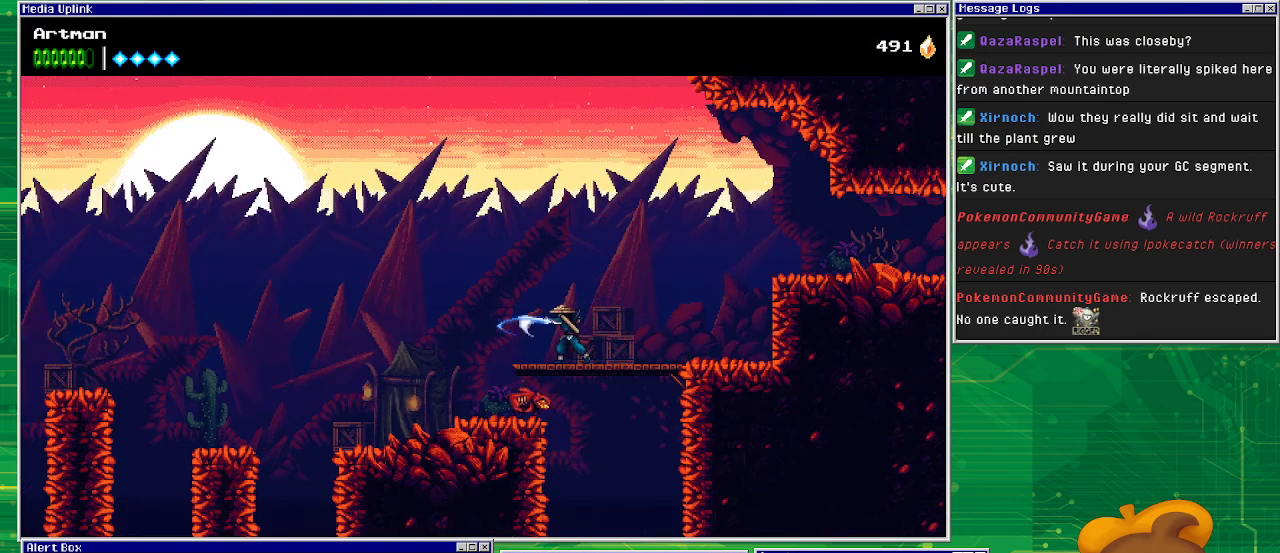
{"buttons": ["DPAD_LEFT"], "events": [[167, "SQUARE", "up"], [233, "DPAD_LEFT", "down"]]}